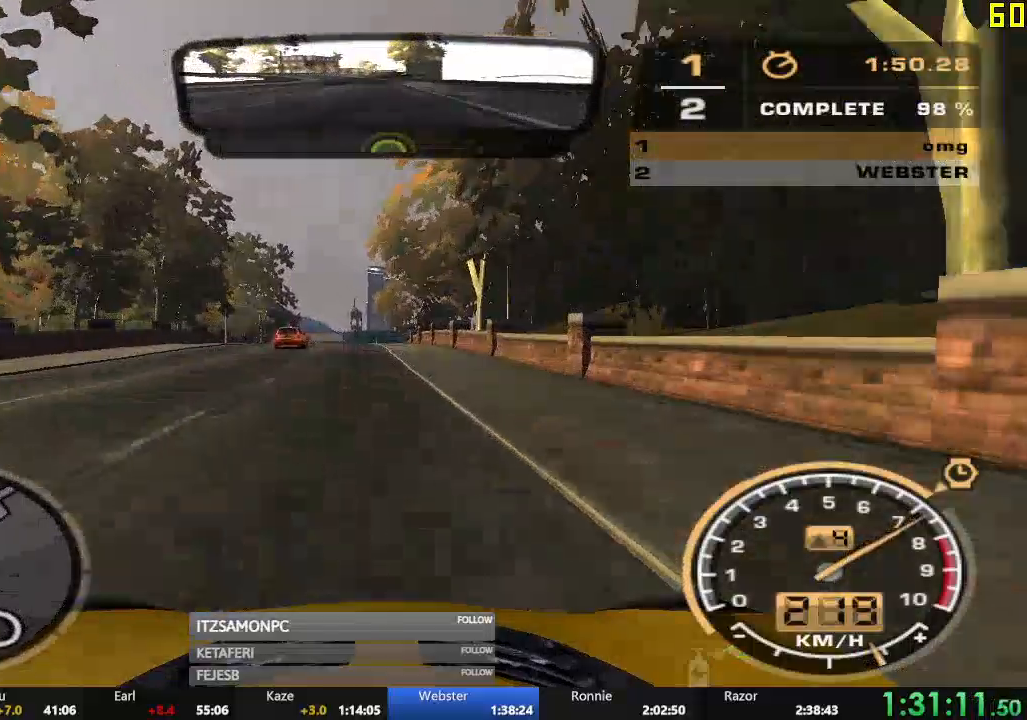
Gameplay with a controller (Xbox layout); each line is a JSON object with the inputs held at the frame after it. "events" lists button and stick changes between this image and that frame as [ms after this image, input, new state], when the widget could be followed in between. Not read: L3 right_stick.
{"buttons": ["R2"], "left_stick": "center", "events": [[17, "left_stick", "left"], [117, "left_stick", "center"], [367, "left_stick", "right"], [484, "left_stick", "center"]]}
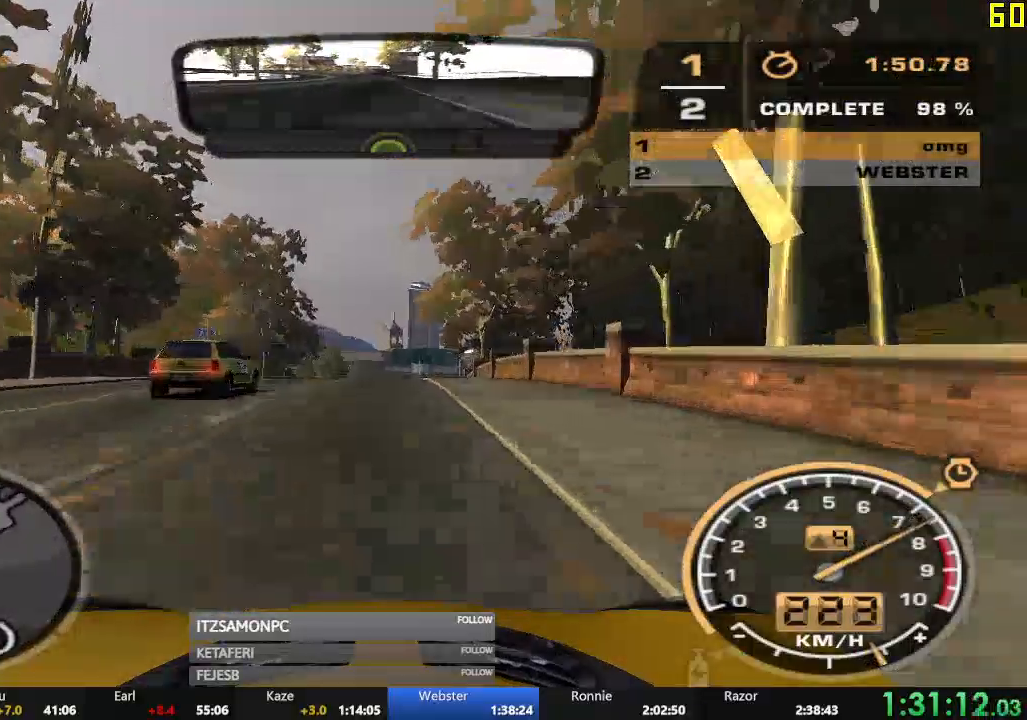
{"buttons": ["R2"], "left_stick": "center", "events": []}
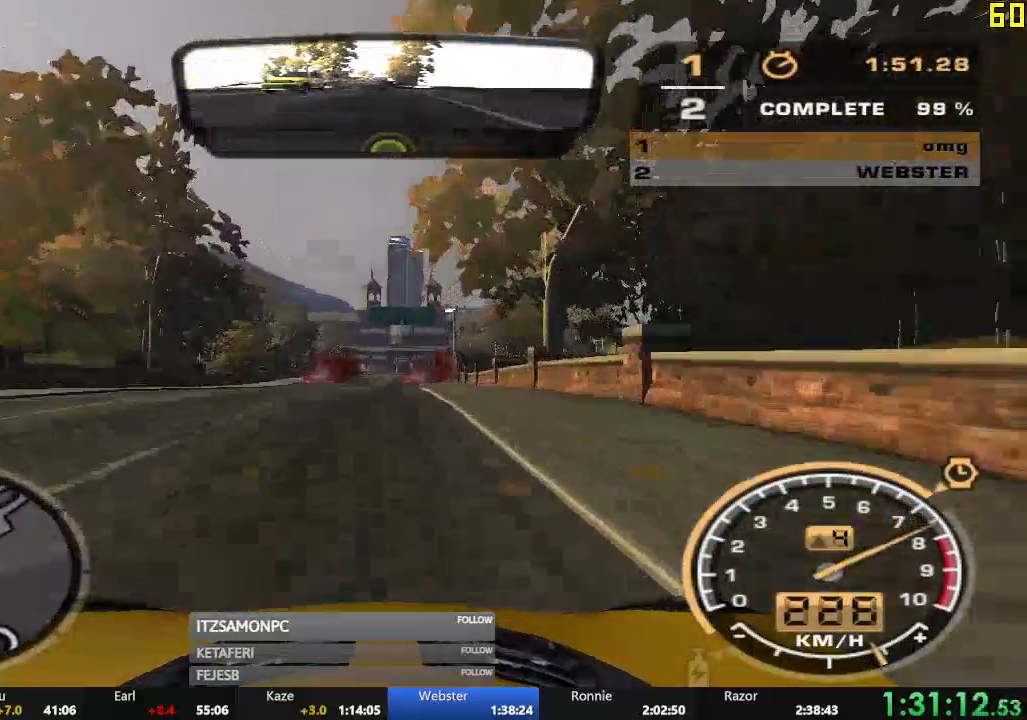
{"buttons": ["R2"], "left_stick": "center", "events": []}
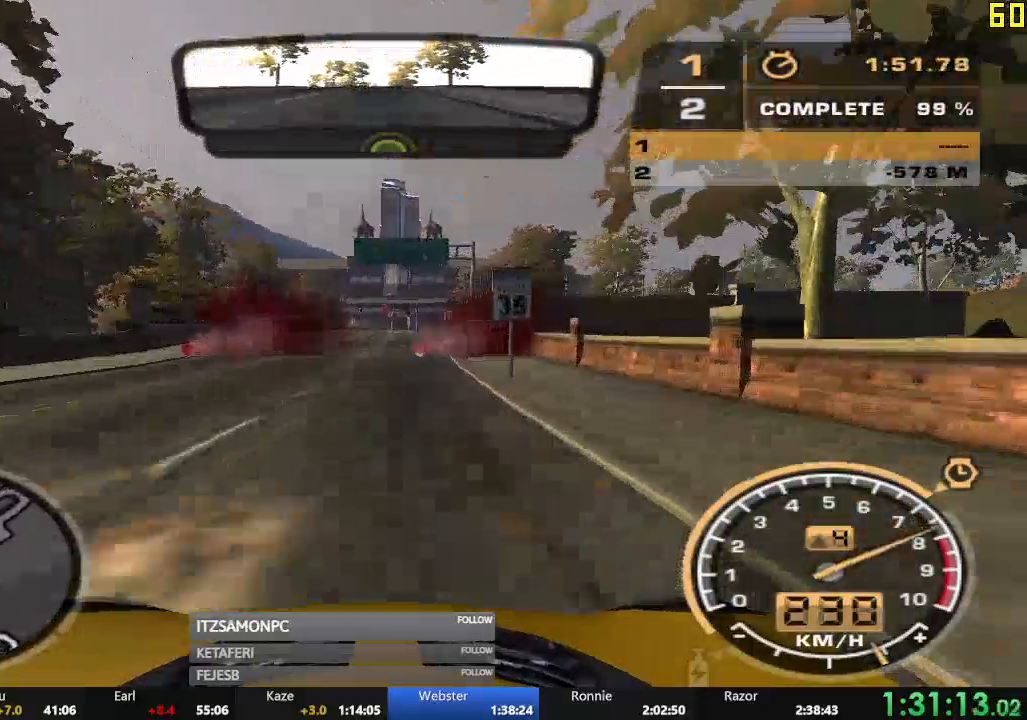
{"buttons": ["R2"], "left_stick": "center", "events": [[66, "A", "down"], [250, "A", "up"]]}
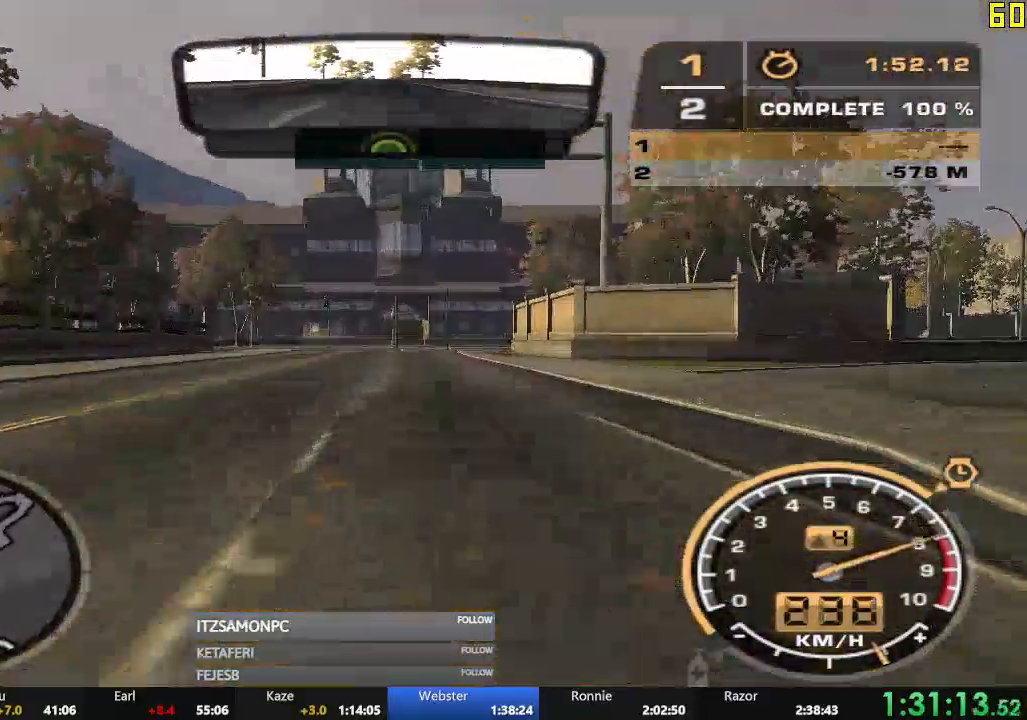
{"buttons": ["A"], "left_stick": "center", "events": [[150, "A", "down"], [217, "A", "up"], [217, "R2", "up"], [317, "A", "down"], [384, "A", "up"], [484, "A", "down"]]}
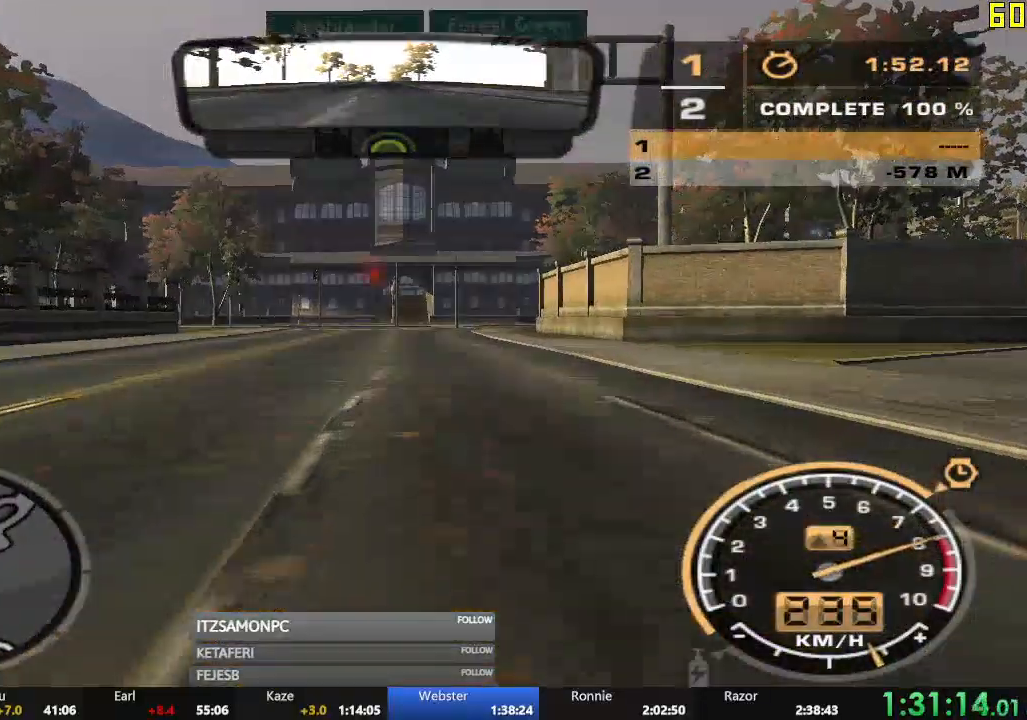
{"buttons": [], "left_stick": "center"}
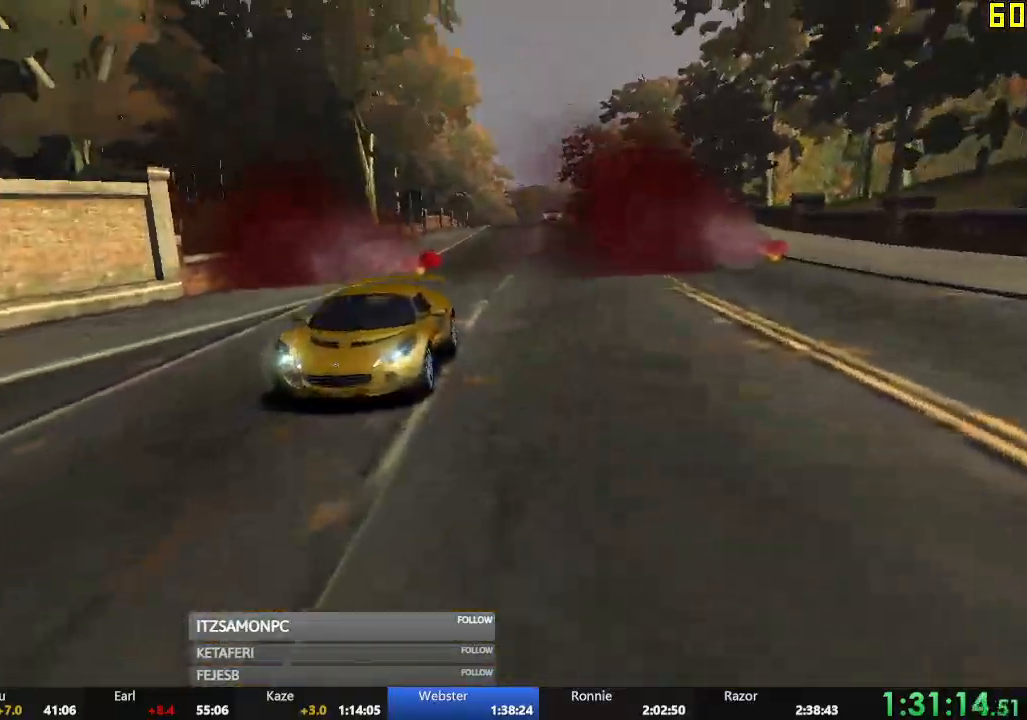
{"buttons": [], "left_stick": "center", "events": [[67, "A", "down"], [134, "A", "up"], [217, "A", "down"], [284, "A", "up"], [350, "A", "down"], [417, "A", "up"]]}
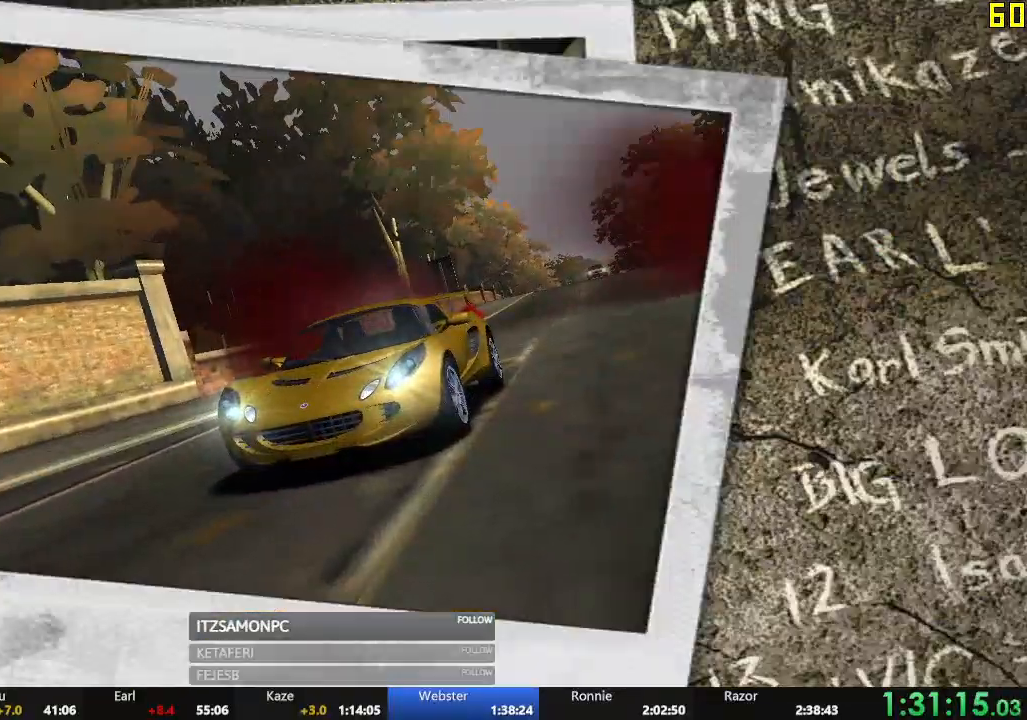
{"buttons": [], "left_stick": "center", "events": [[16, "A", "down"], [50, "A", "up"], [166, "A", "down"], [216, "A", "up"], [333, "A", "down"], [350, "A", "up"], [417, "A", "down"], [483, "A", "up"]]}
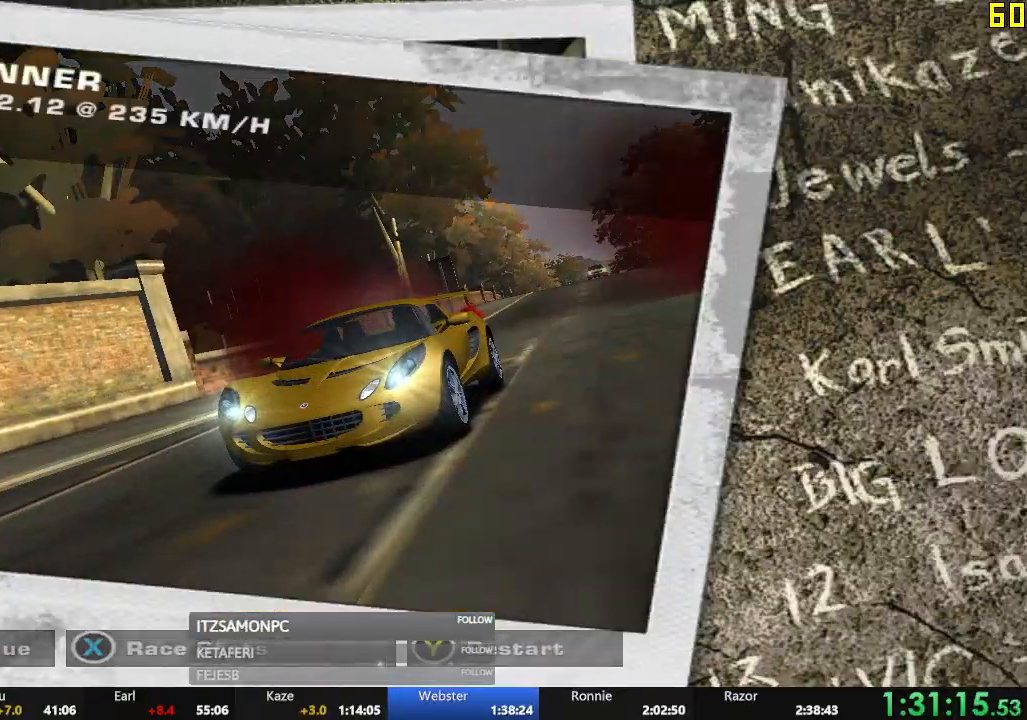
{"buttons": [], "left_stick": "center", "events": [[33, "A", "down"], [150, "A", "up"], [250, "A", "down"], [300, "A", "up"], [417, "A", "down"], [434, "A", "up"]]}
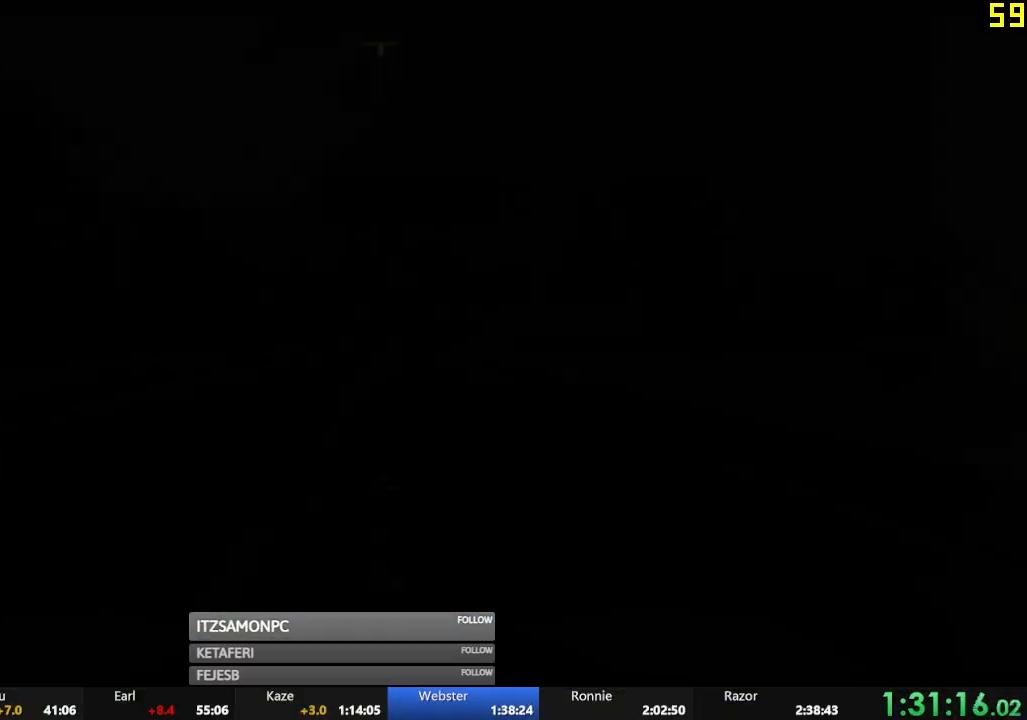
{"buttons": [], "left_stick": "center", "events": [[66, "A", "down"], [133, "A", "up"], [233, "A", "down"], [266, "A", "up"], [383, "A", "down"], [433, "A", "up"]]}
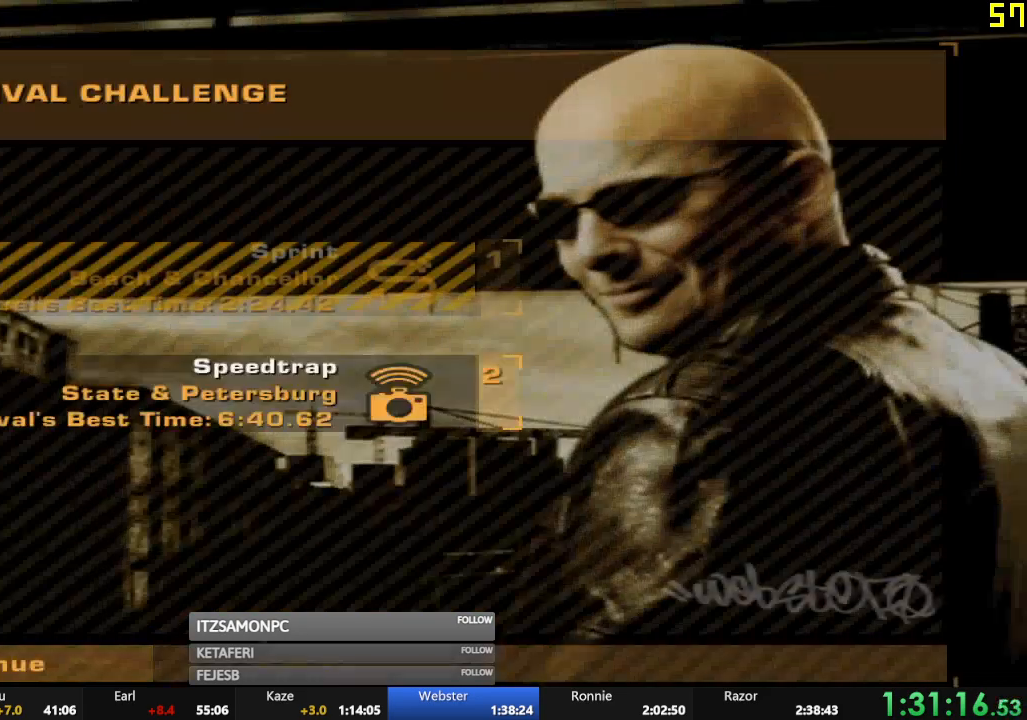
{"buttons": [], "left_stick": "center", "events": [[17, "A", "down"], [67, "A", "up"], [167, "A", "down"], [217, "A", "up"], [300, "A", "down"], [334, "A", "up"], [434, "A", "down"], [501, "A", "up"]]}
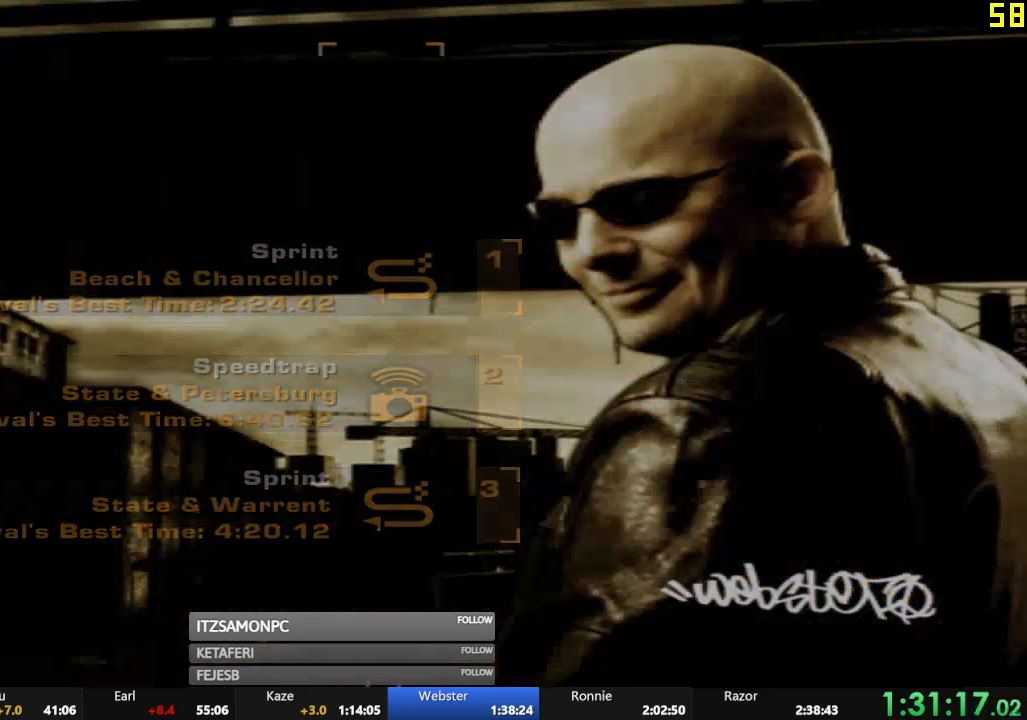
{"buttons": [], "left_stick": "center", "events": [[66, "A", "down"], [133, "A", "up"], [200, "A", "down"], [300, "A", "up"]]}
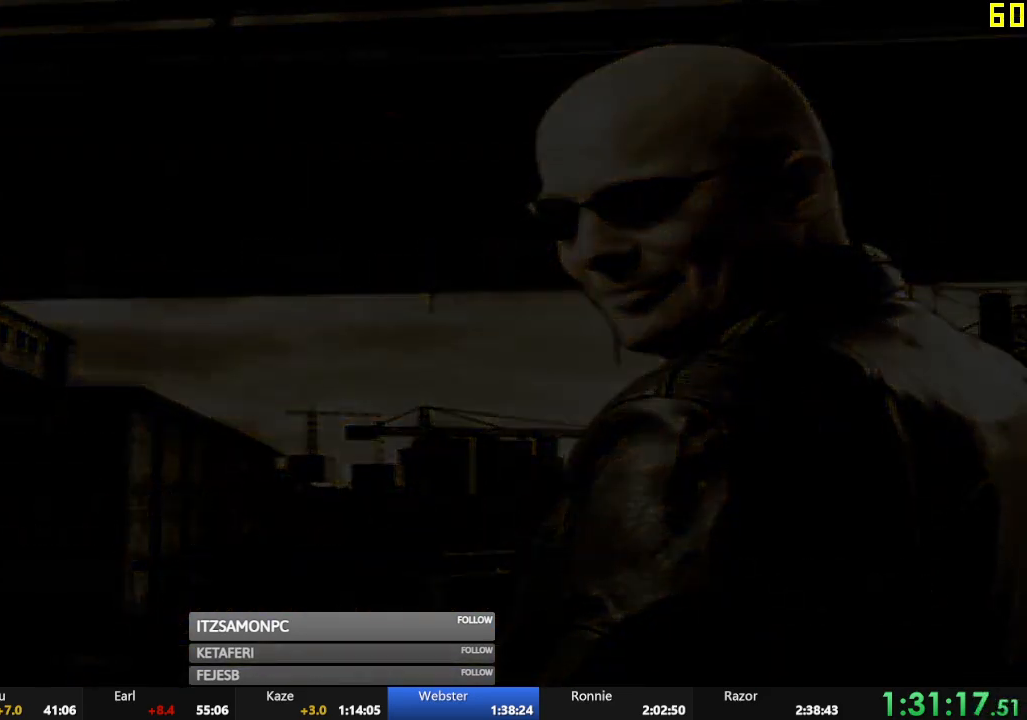
{"buttons": [], "left_stick": "center", "events": []}
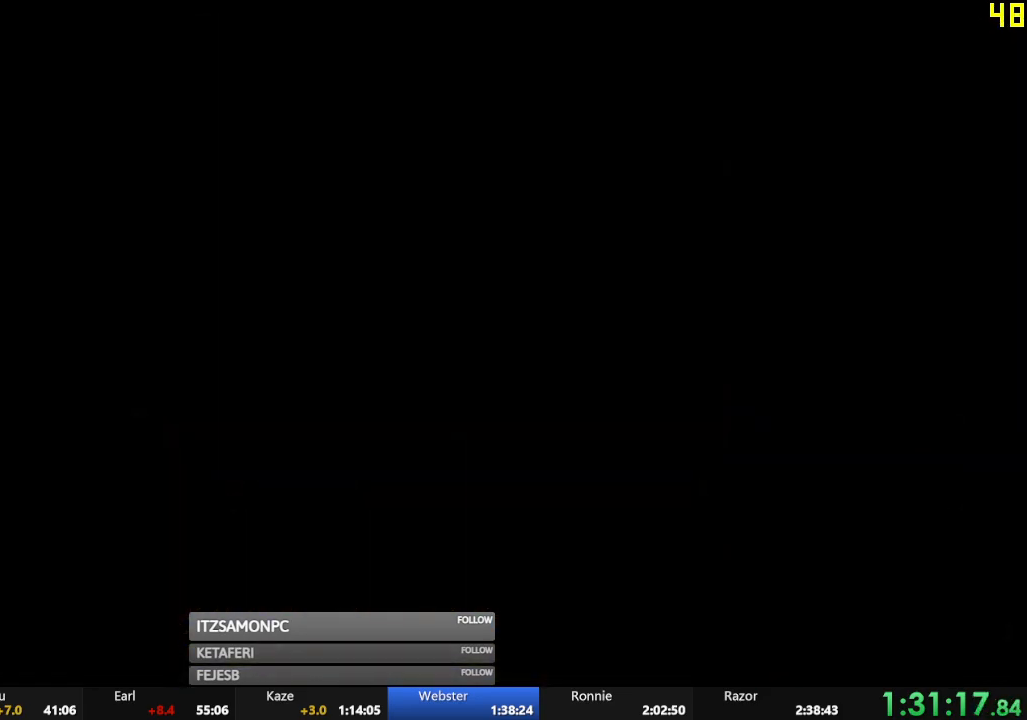
{"buttons": ["R2"], "left_stick": "center", "events": [[417, "R2", "down"], [450, "A", "down"], [500, "A", "up"]]}
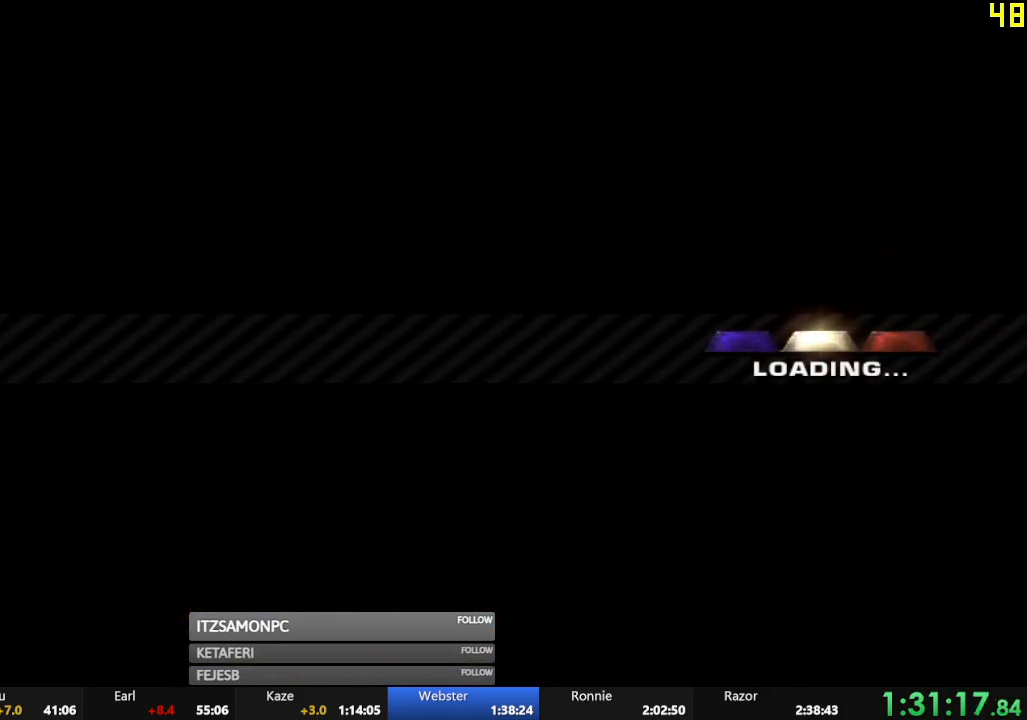
{"buttons": ["R2"], "left_stick": "center", "events": [[134, "A", "down"], [184, "A", "up"], [284, "A", "down"], [334, "A", "up"], [417, "A", "down"], [484, "A", "up"]]}
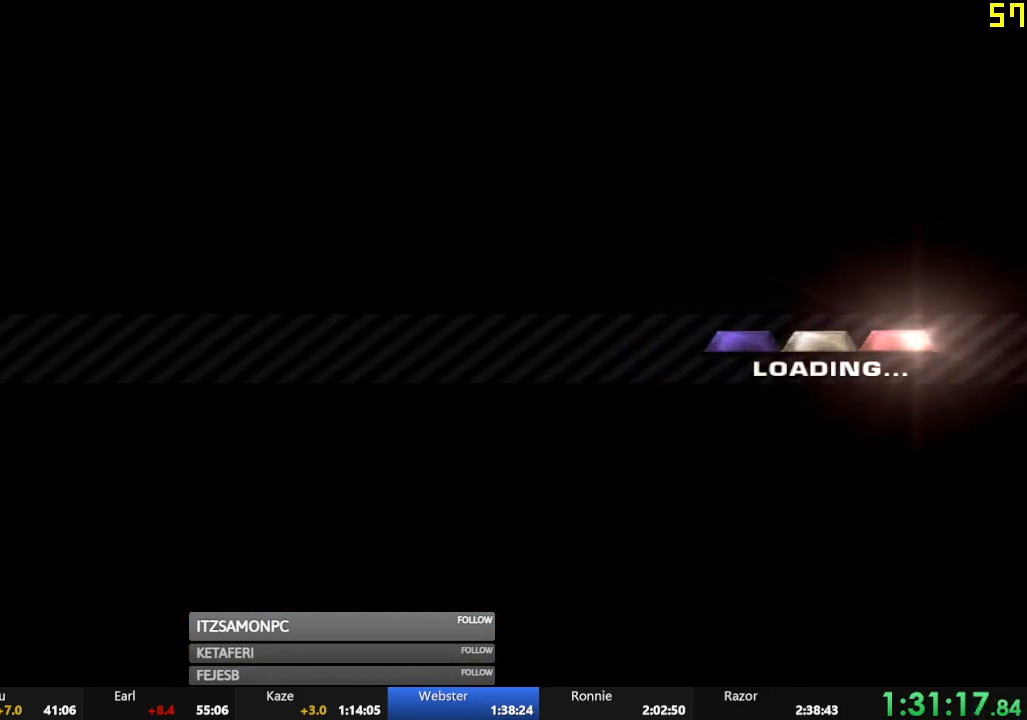
{"buttons": ["R2"], "left_stick": "center", "events": [[66, "A", "down"], [100, "A", "up"], [216, "A", "down"], [266, "A", "up"], [350, "A", "down"], [400, "A", "up"]]}
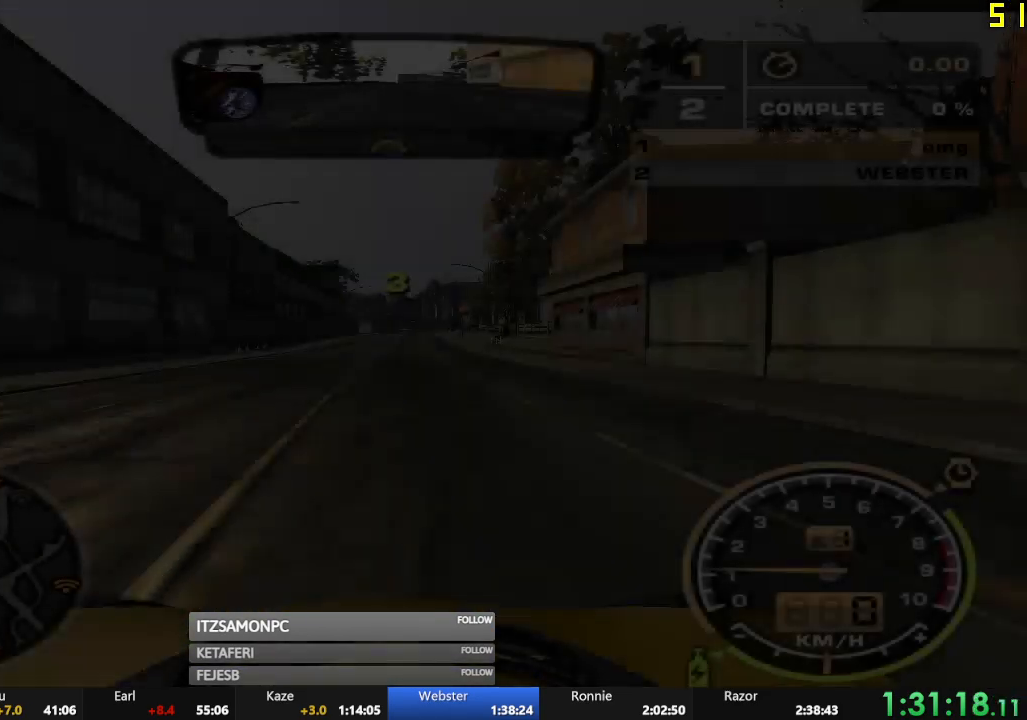
{"buttons": ["R2"], "left_stick": "center", "events": []}
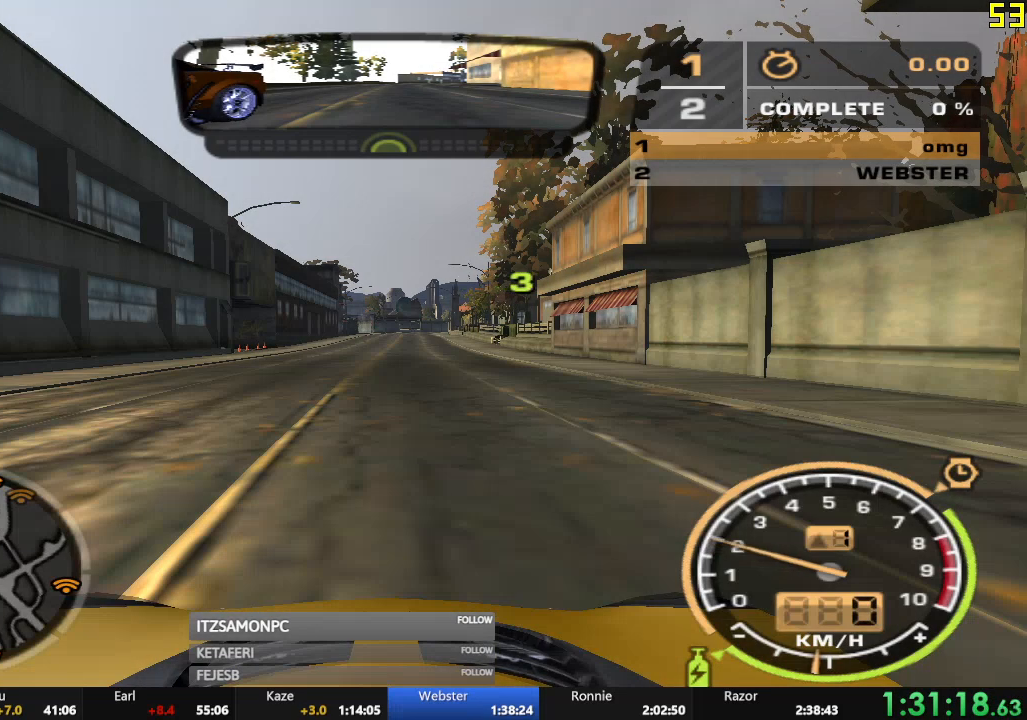
{"buttons": ["R2"], "left_stick": "center", "events": []}
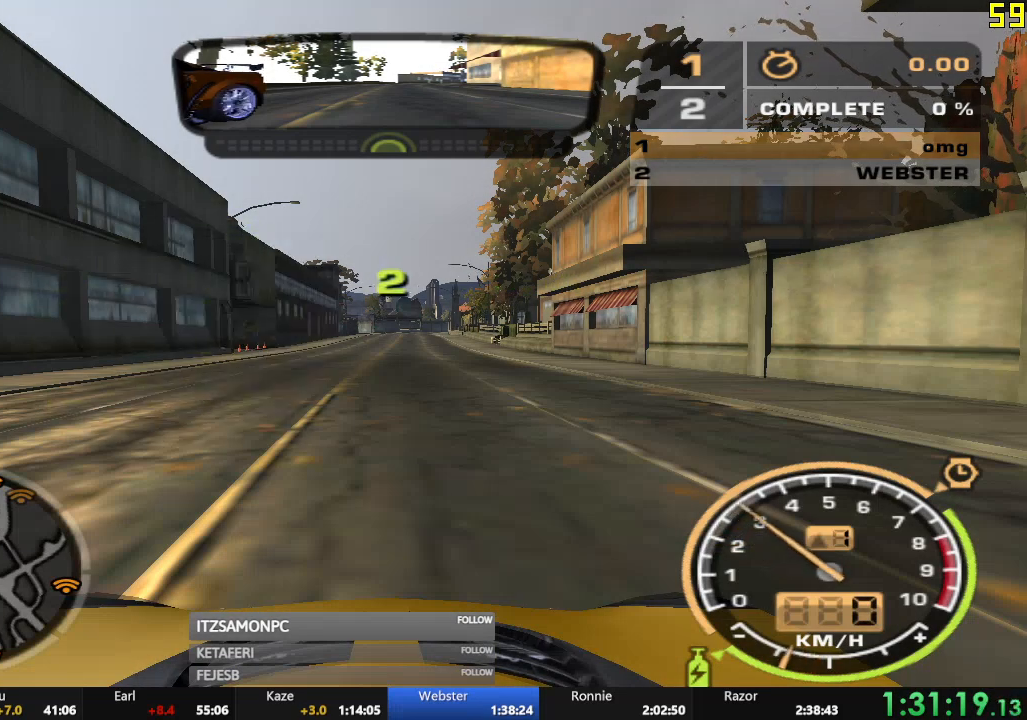
{"buttons": ["R2"], "left_stick": "center", "events": []}
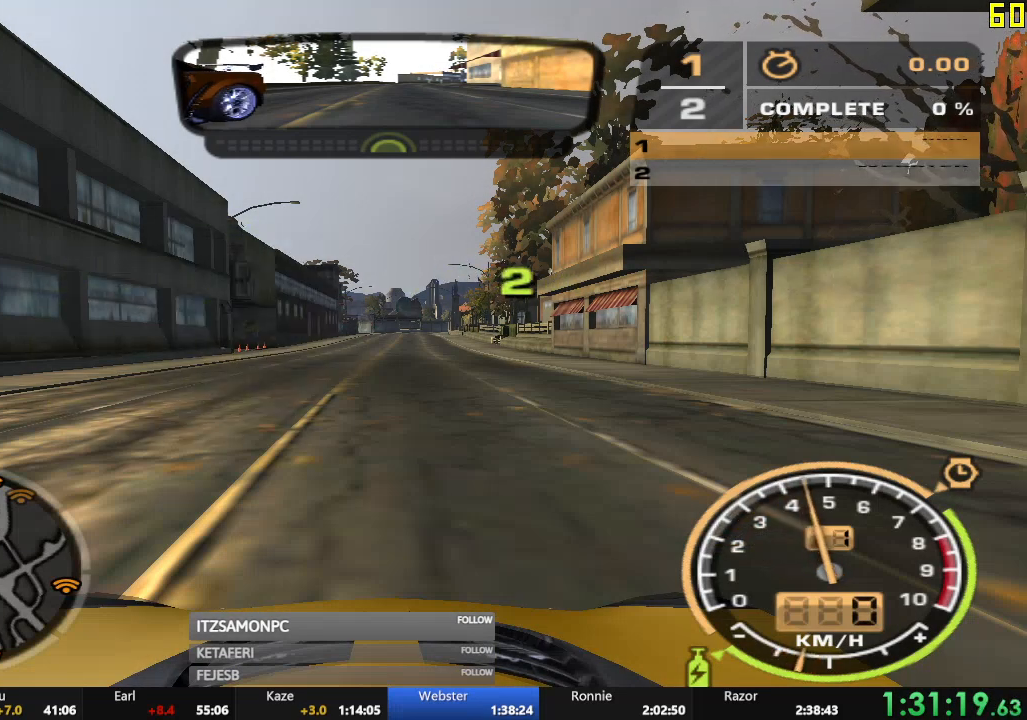
{"buttons": ["R2"], "left_stick": "center", "events": []}
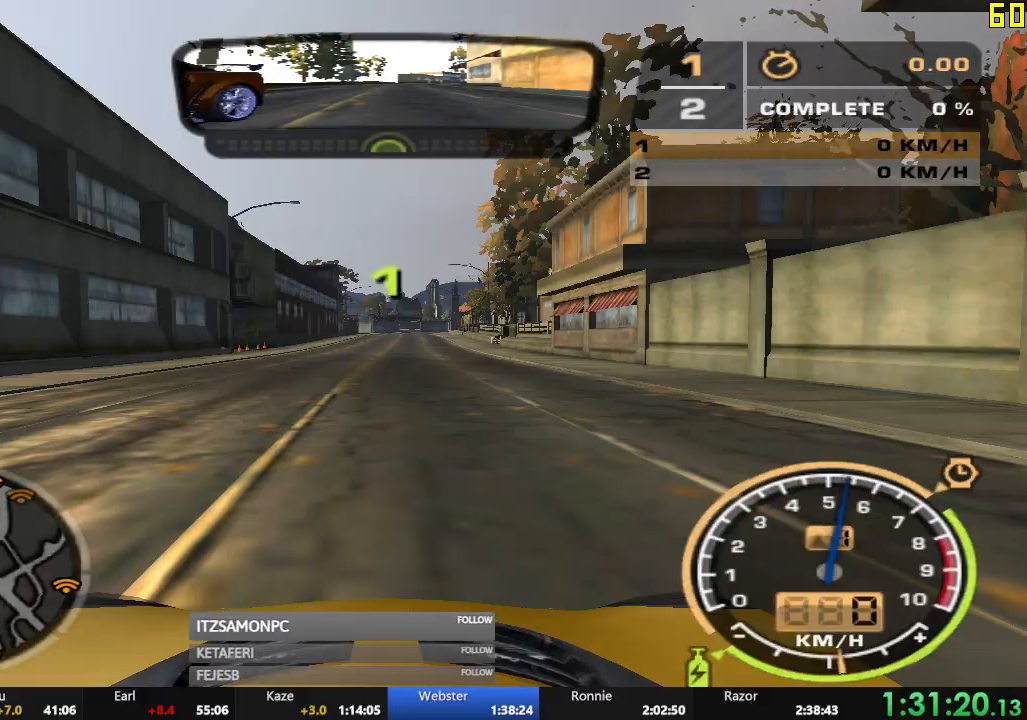
{"buttons": ["R2"], "left_stick": "center", "events": []}
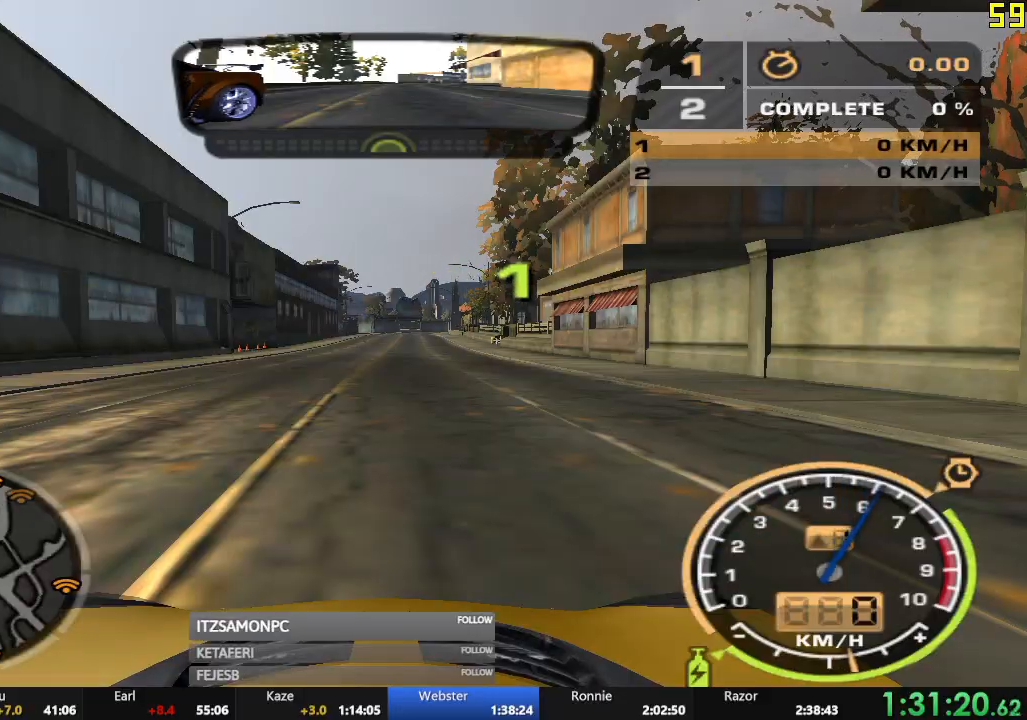
{"buttons": ["R2"], "left_stick": "center", "events": []}
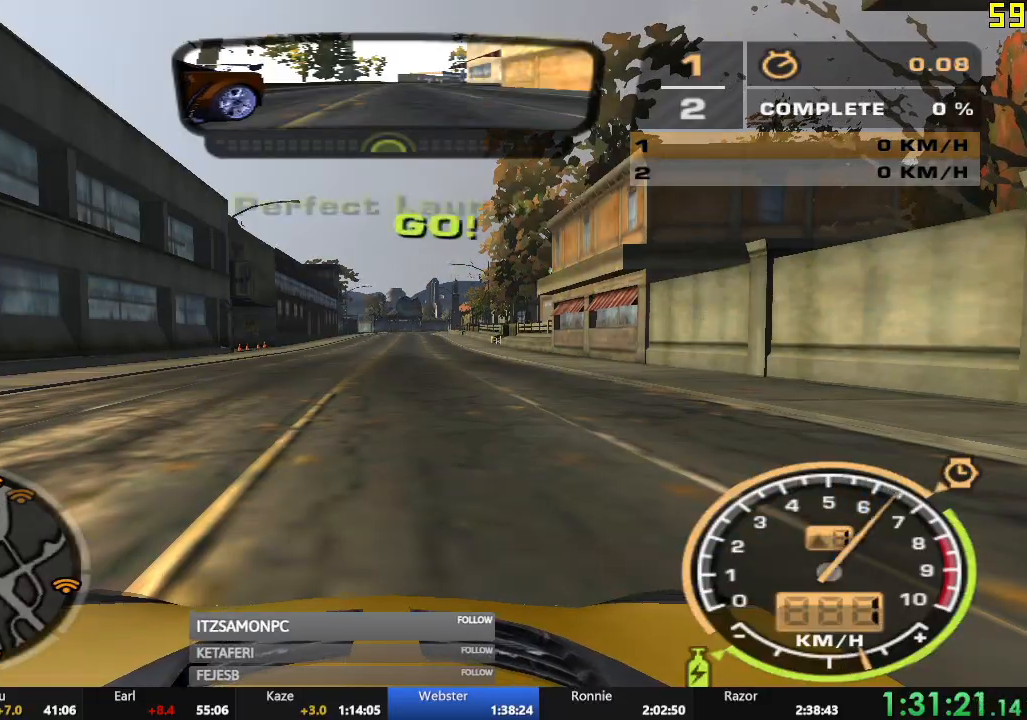
{"buttons": ["A", "R2"], "left_stick": "center", "events": [[150, "A", "down"]]}
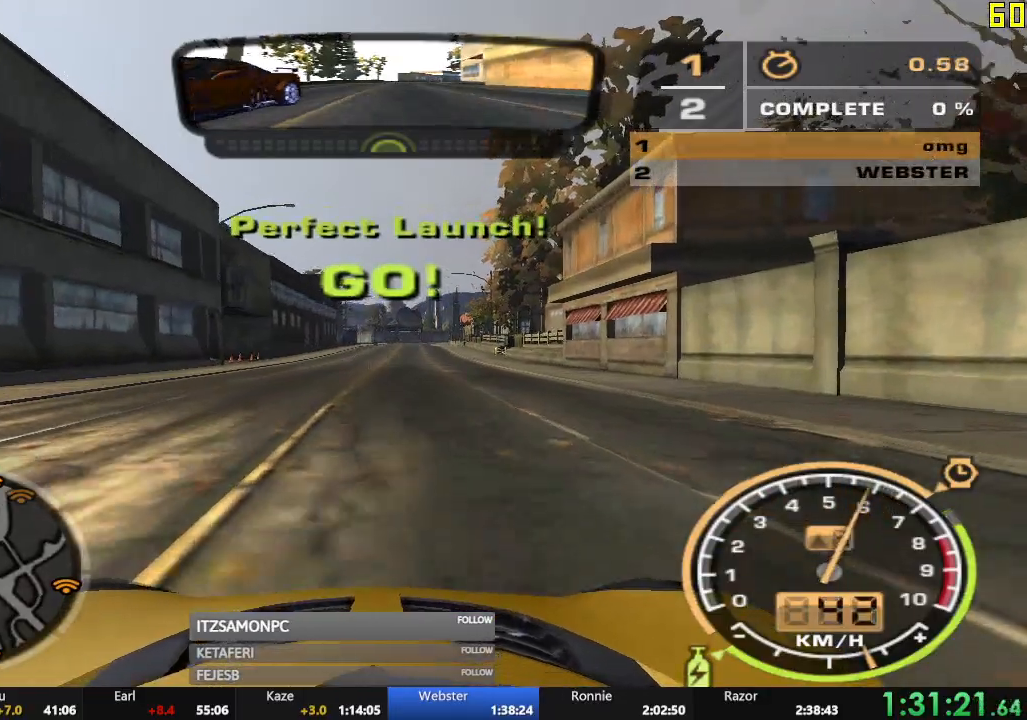
{"buttons": ["A", "R2"], "left_stick": "center", "events": []}
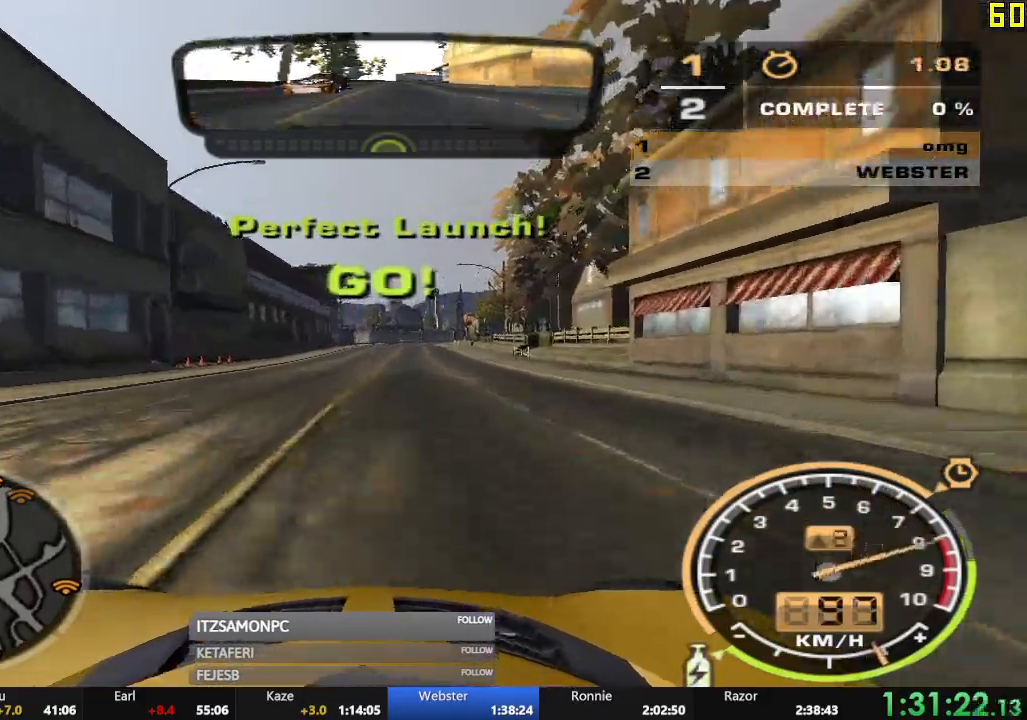
{"buttons": ["A", "R2"], "left_stick": "center", "events": []}
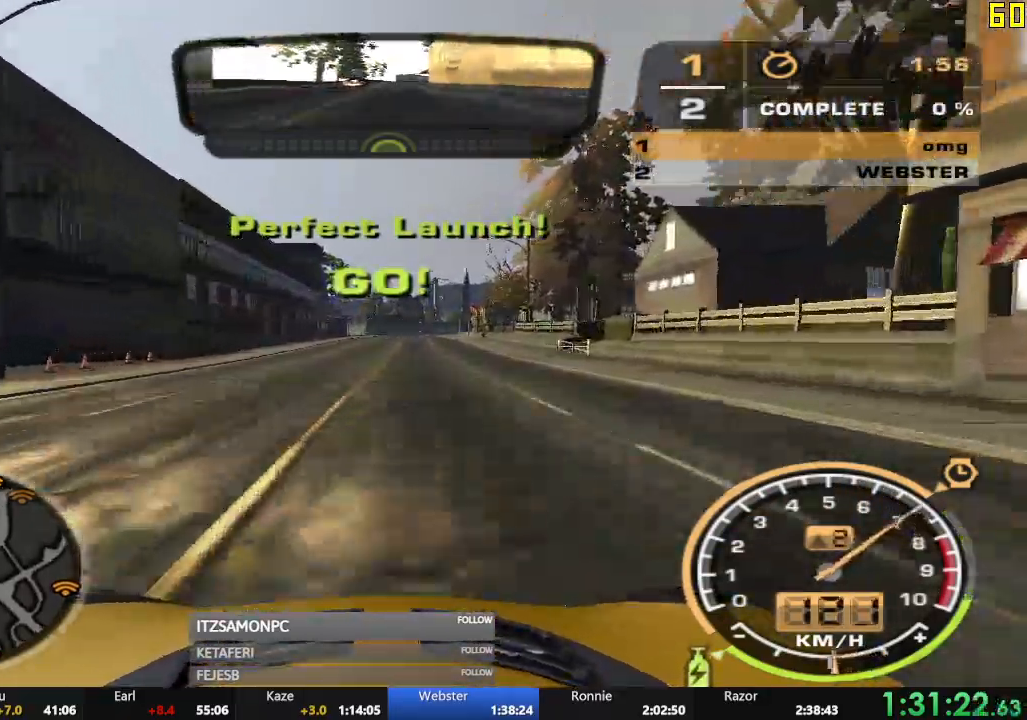
{"buttons": ["A", "R2"], "left_stick": "center", "events": []}